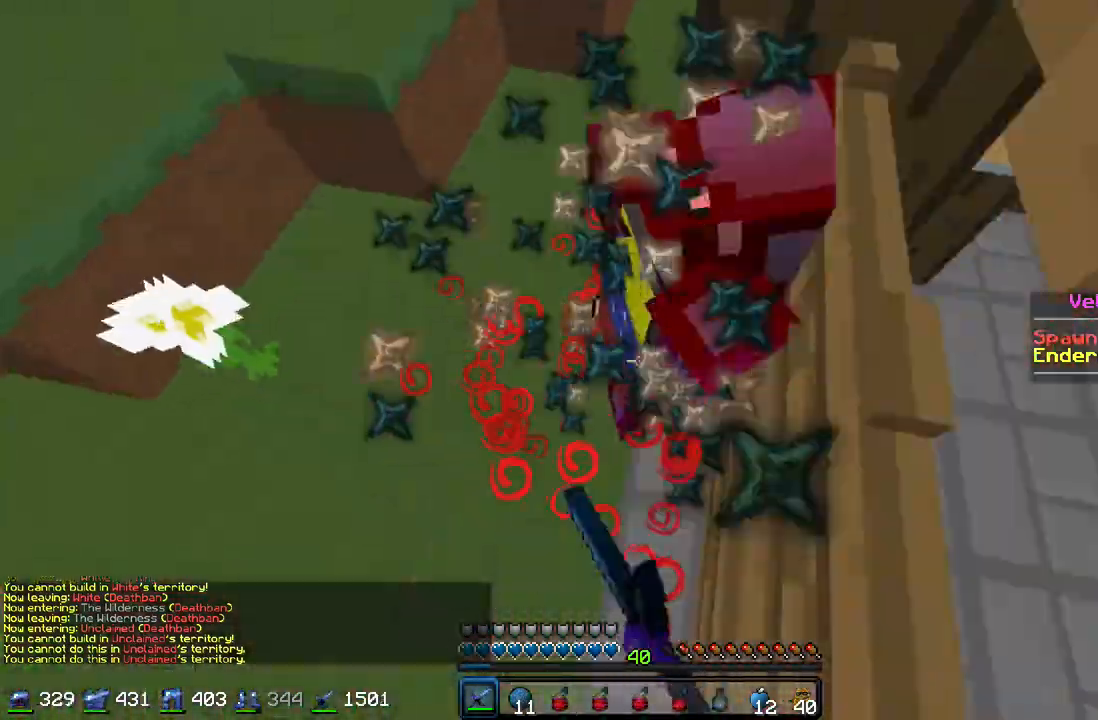
Gameplay with keyboard and mouse; each line is a JSON object with the keys and mouse buttons held at the frame after it. "events" lists presses ("down") and releases ("up") of "a", "d", "s", "w", "mouse_left" and "mouse_right" between this image and that frame as [ms after this image, input, new state], when the widget could be followed in between. "mouse_left", "mouse_right" = the "left", "right" buttons of the "mouse" list. No other keys are recorded. Fast repeated clicks can show as one long hold. Mouse movement is not recorded.
{"keys": ["w"], "mouse": [], "events": [[67, "mouse_left", "up"], [133, "mouse_left", "down"], [200, "mouse_left", "up"], [267, "mouse_left", "down"], [267, "w", "down"], [300, "mouse_left", "up"], [367, "mouse_left", "down"], [467, "mouse_left", "up"]]}
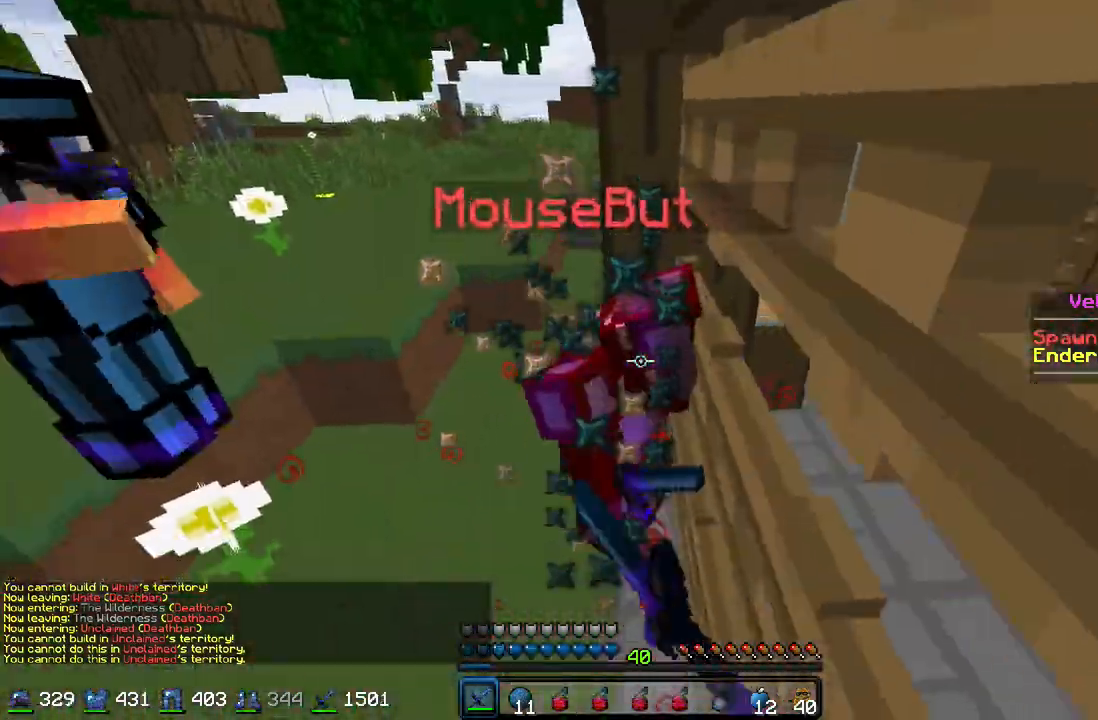
{"keys": ["w"], "mouse": [], "events": [[33, "mouse_left", "down"], [133, "mouse_left", "up"], [167, "mouse_left", "down"], [200, "mouse_left", "up"], [300, "mouse_left", "down"], [367, "mouse_left", "up"], [467, "mouse_left", "down"], [500, "mouse_left", "up"]]}
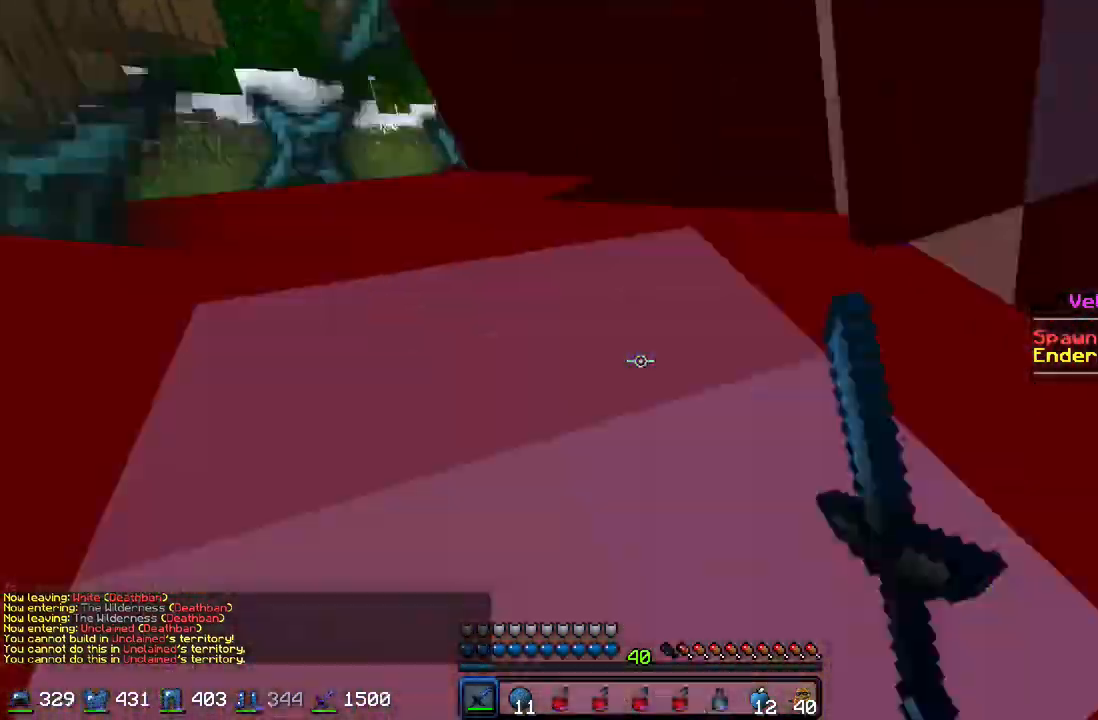
{"keys": [], "mouse": ["left"], "events": [[67, "mouse_left", "down"], [133, "mouse_left", "up"], [233, "mouse_left", "down"], [267, "mouse_left", "up"], [267, "w", "up"], [333, "mouse_left", "down"], [400, "mouse_left", "up"], [467, "mouse_left", "down"]]}
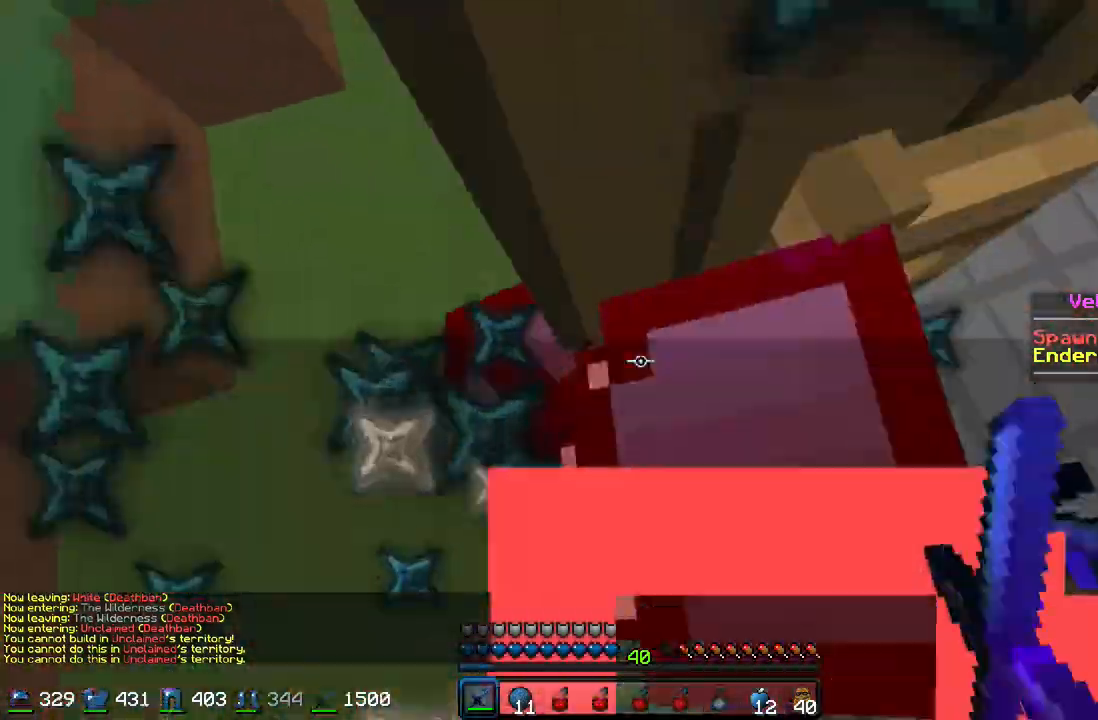
{"keys": [], "mouse": ["left"], "events": [[67, "mouse_left", "up"], [100, "mouse_left", "down"], [167, "mouse_left", "up"], [267, "mouse_left", "down"], [333, "mouse_left", "up"], [367, "mouse_left", "down"], [467, "mouse_left", "up"], [500, "mouse_left", "down"]]}
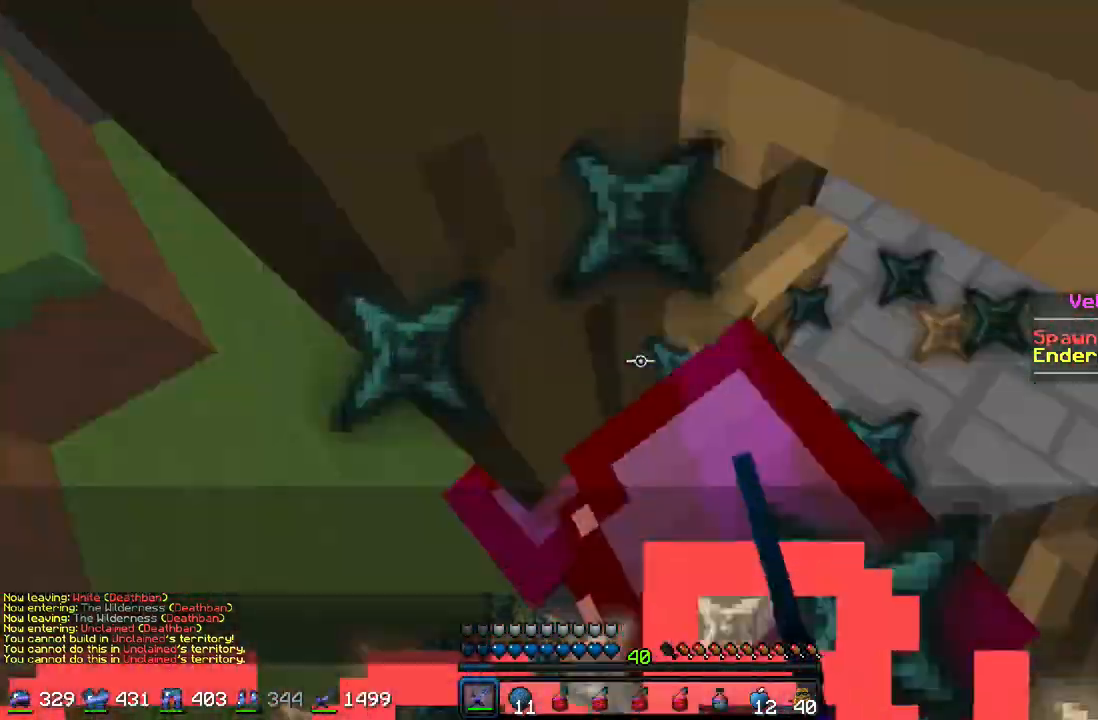
{"keys": [], "mouse": [], "events": [[100, "mouse_left", "up"], [167, "mouse_left", "down"], [200, "mouse_left", "up"], [267, "mouse_left", "down"], [367, "mouse_left", "up"], [400, "mouse_left", "down"], [500, "mouse_left", "up"]]}
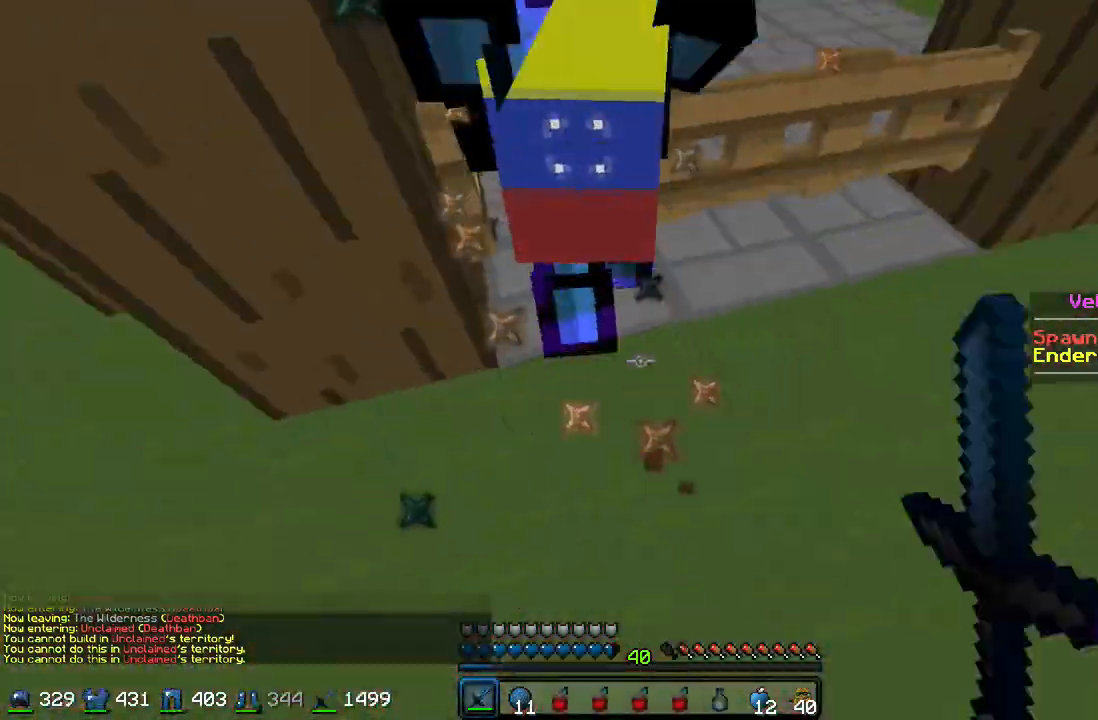
{"keys": ["w"], "mouse": ["left"], "events": [[67, "mouse_left", "down"], [100, "mouse_left", "up"], [167, "w", "down"], [200, "mouse_left", "down"], [267, "mouse_left", "up"], [300, "mouse_left", "down"], [400, "mouse_left", "up"], [467, "mouse_left", "down"]]}
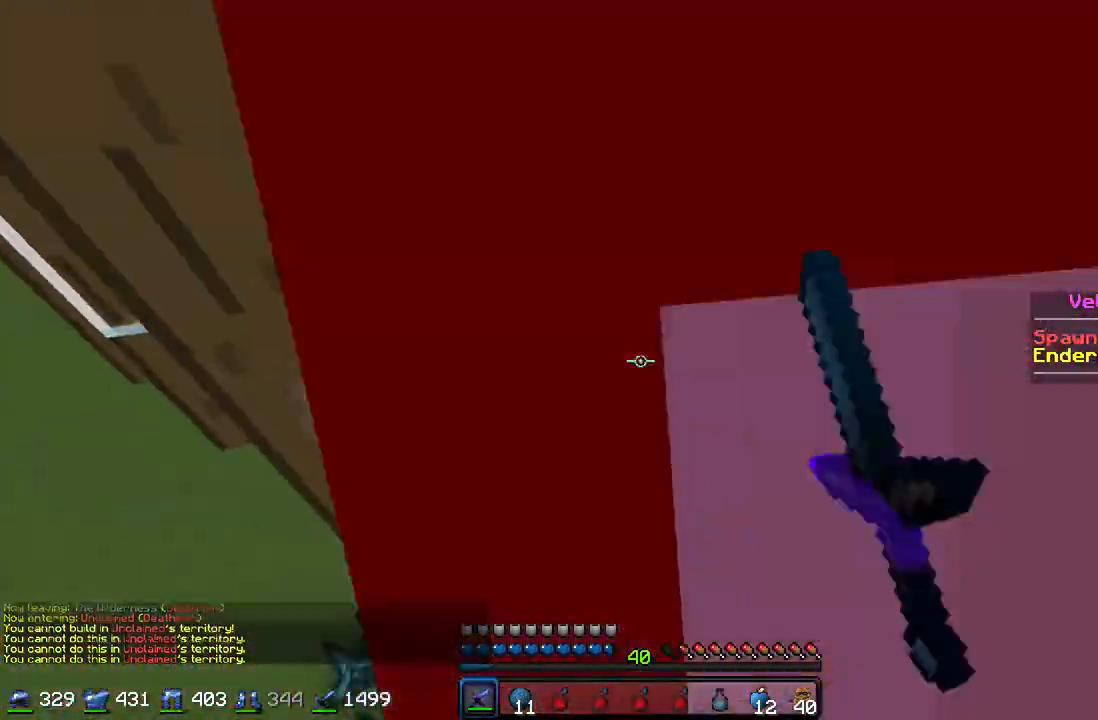
{"keys": [], "mouse": [], "events": [[33, "mouse_left", "up"], [100, "mouse_left", "down"], [200, "mouse_left", "up"], [267, "a", "down"], [267, "mouse_left", "down"], [300, "mouse_left", "up"], [400, "mouse_left", "down"], [467, "a", "up"], [467, "mouse_left", "up"], [467, "w", "up"]]}
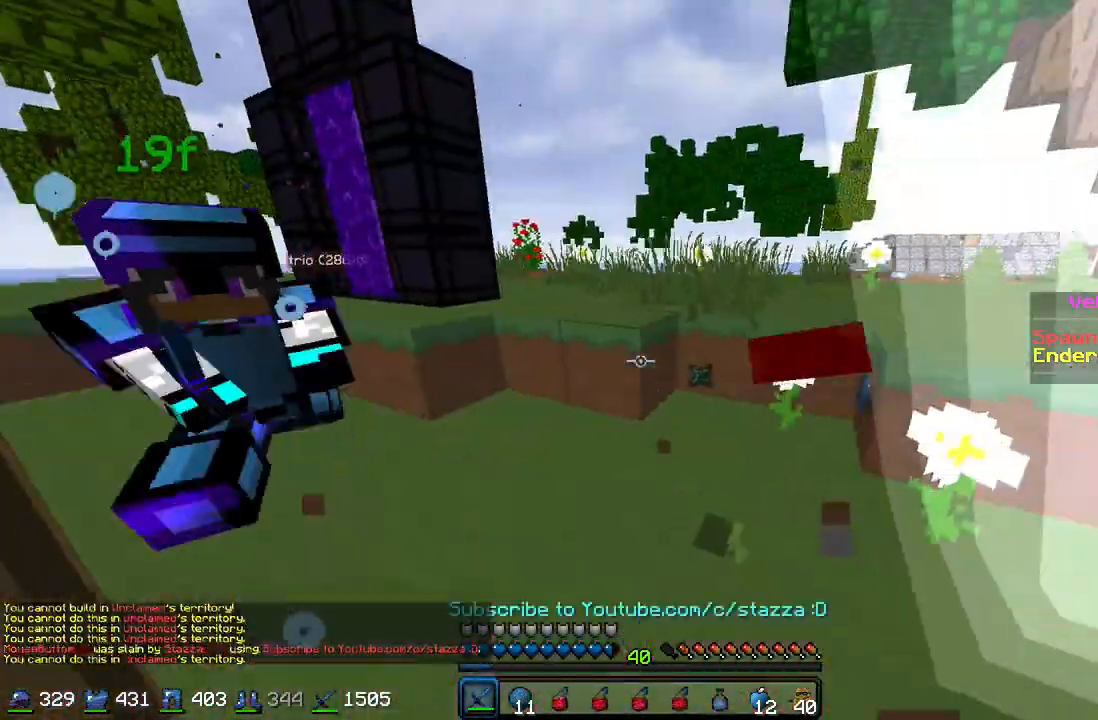
{"keys": ["w"], "mouse": [], "events": [[33, "d", "down"], [67, "mouse_left", "down"], [133, "mouse_left", "up"], [133, "w", "down"], [200, "mouse_left", "down"], [267, "mouse_left", "up"], [267, "w", "up"], [467, "d", "up"], [467, "w", "down"]]}
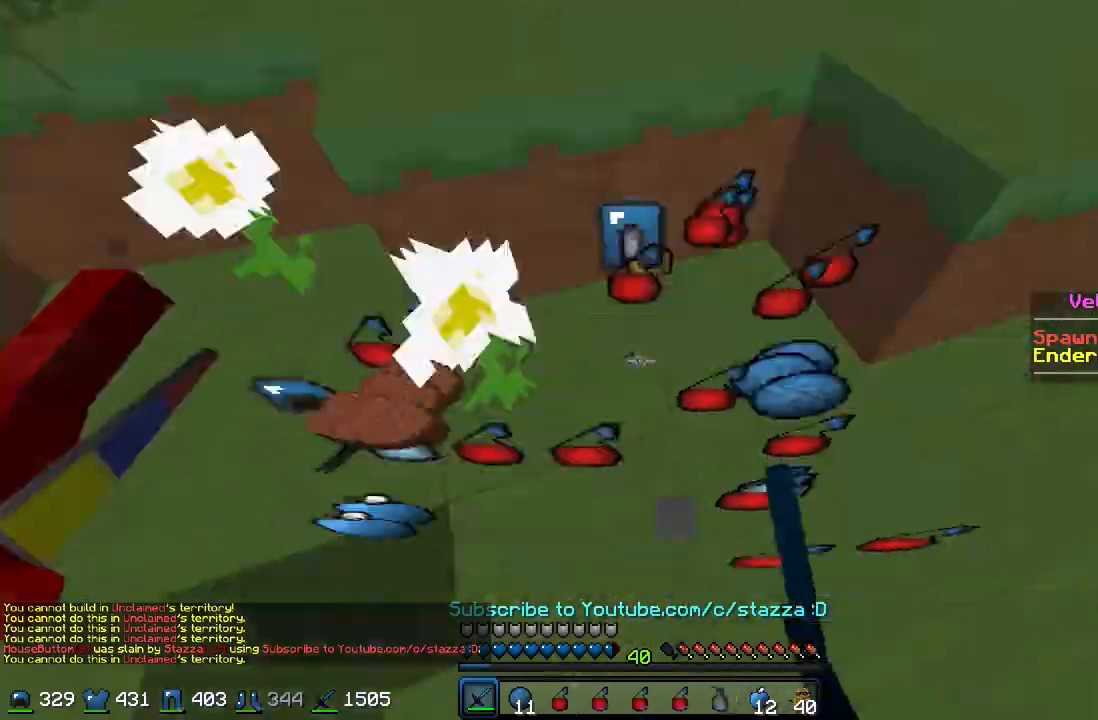
{"keys": ["w"], "mouse": [], "events": [[133, "mouse_right", "down"], [233, "mouse_right", "up"], [267, "mouse_left", "down"], [333, "mouse_left", "up"], [433, "mouse_left", "down"], [467, "mouse_left", "up"]]}
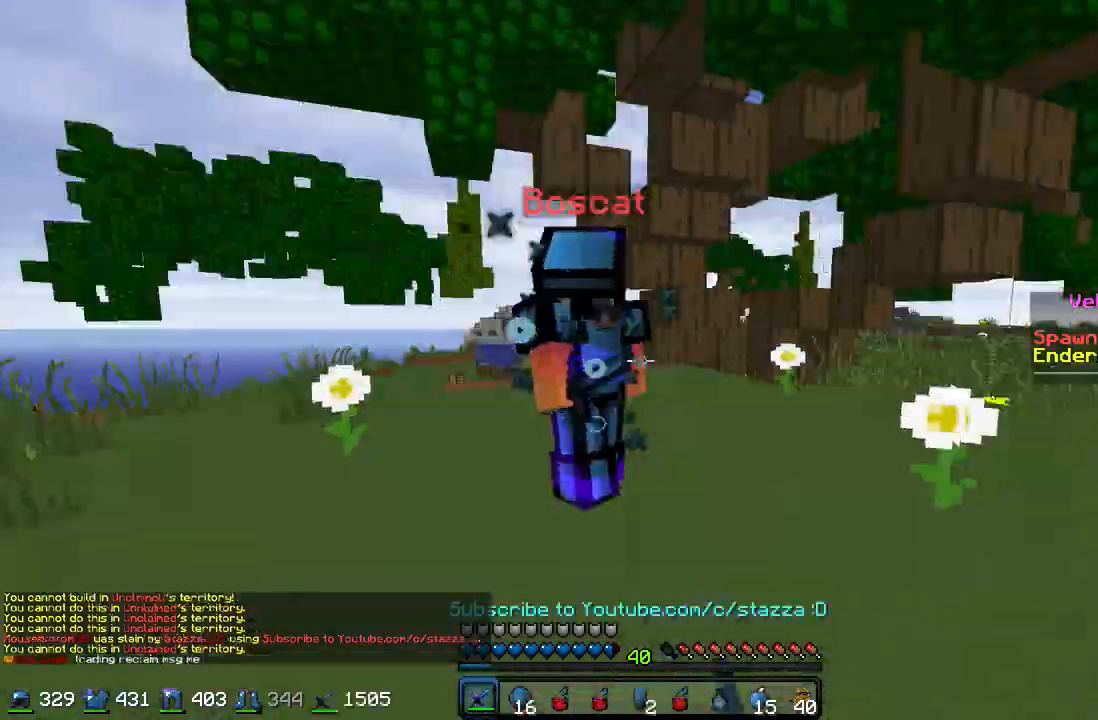
{"keys": ["w"], "mouse": [], "events": [[33, "mouse_left", "down"], [133, "mouse_left", "up"], [167, "mouse_left", "down"], [267, "mouse_left", "up"], [300, "mouse_left", "down"], [367, "mouse_left", "up"], [433, "mouse_left", "down"], [467, "w", "up"], [500, "mouse_left", "up"], [500, "w", "down"]]}
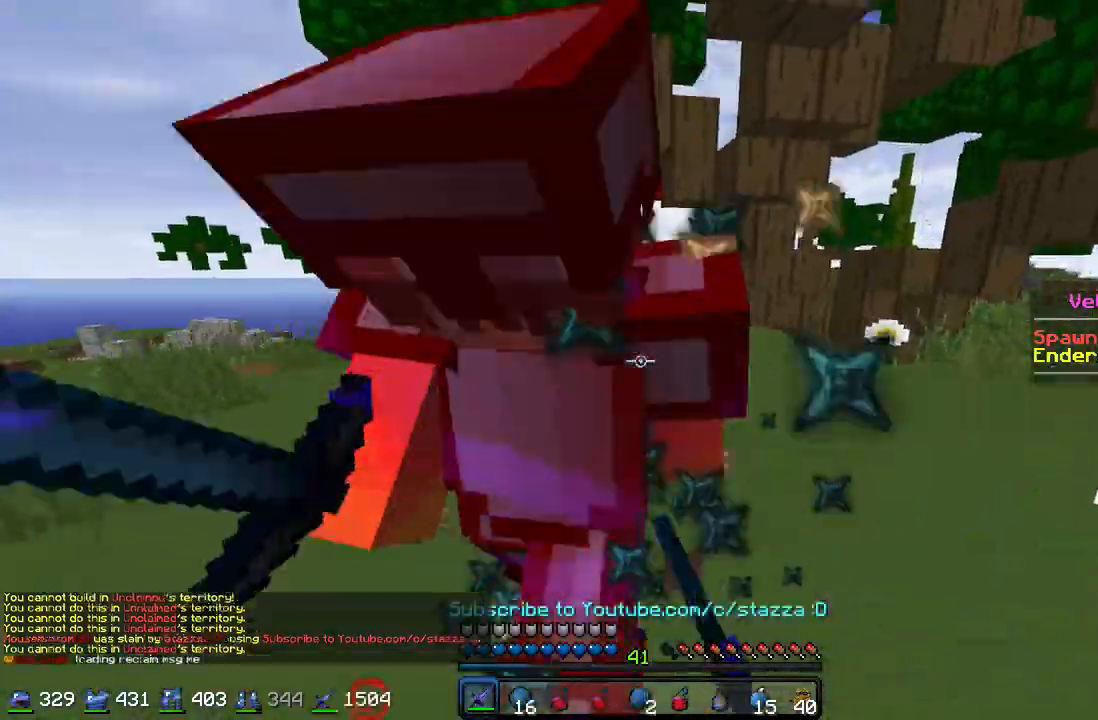
{"keys": ["w"], "mouse": ["left"], "events": [[67, "mouse_left", "down"], [167, "mouse_left", "up"], [233, "mouse_left", "down"], [267, "mouse_left", "up"], [333, "mouse_left", "down"], [333, "w", "up"], [367, "s", "down"], [433, "mouse_left", "up"], [500, "mouse_left", "down"], [500, "s", "up"], [500, "w", "down"]]}
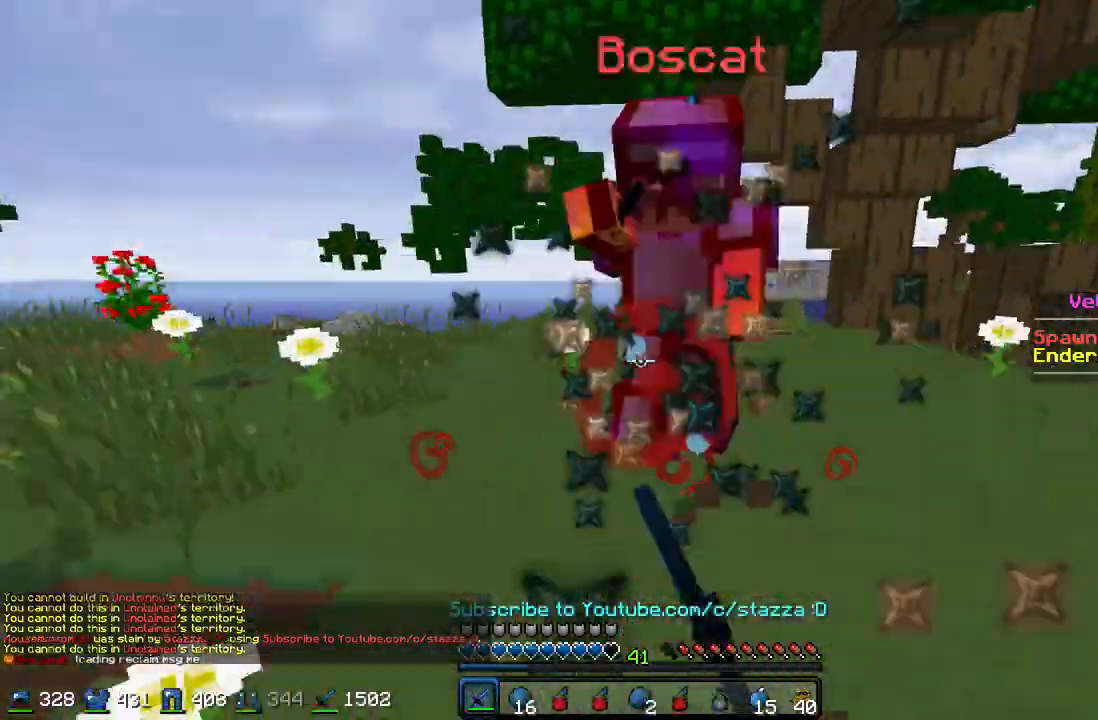
{"keys": ["w"], "mouse": [], "events": [[67, "mouse_left", "up"], [100, "mouse_left", "down"], [167, "mouse_left", "up"], [233, "mouse_left", "down"], [333, "mouse_left", "up"], [367, "mouse_left", "down"], [467, "mouse_left", "up"]]}
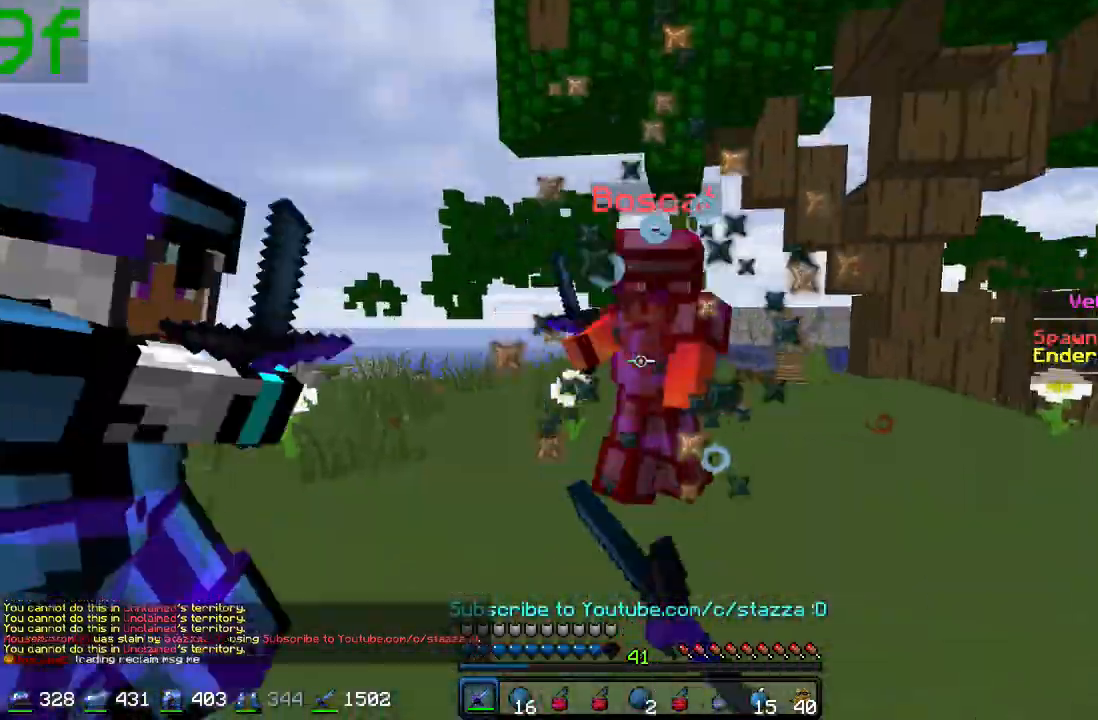
{"keys": ["w"], "mouse": ["left"], "events": [[33, "mouse_left", "down"], [100, "mouse_left", "up"], [167, "mouse_left", "down"], [267, "mouse_left", "up"], [300, "mouse_left", "down"], [433, "mouse_left", "up"], [500, "mouse_left", "down"]]}
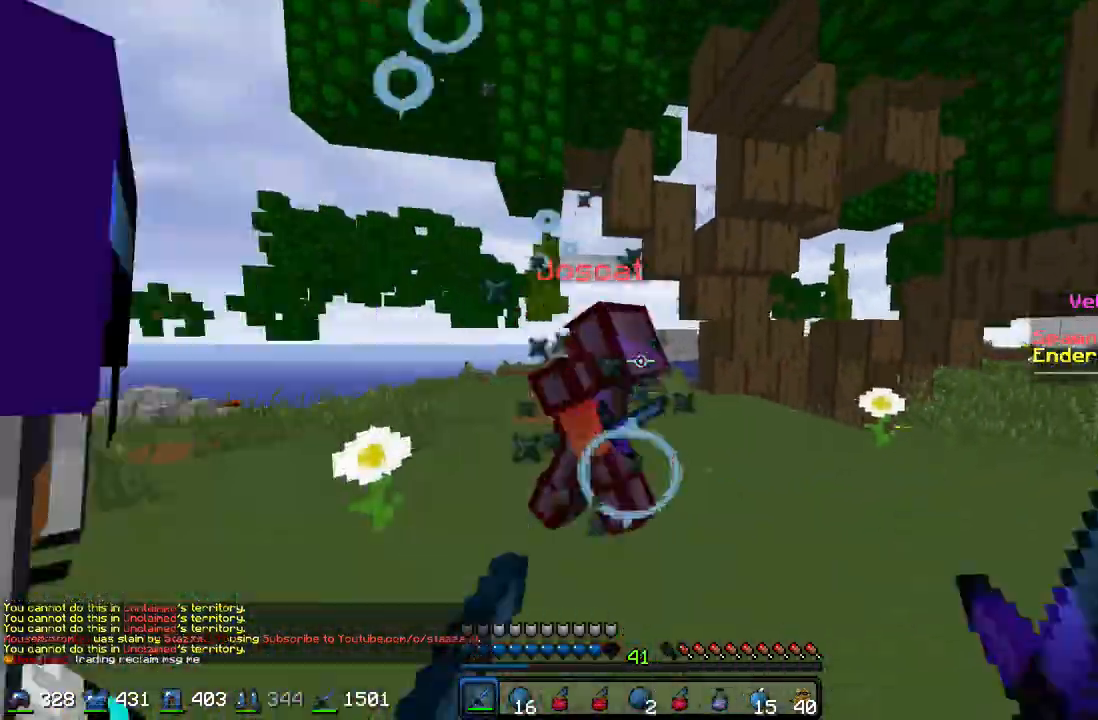
{"keys": ["w"], "mouse": ["left"], "events": [[67, "mouse_left", "up"], [200, "mouse_left", "down"], [233, "mouse_left", "up"], [333, "mouse_left", "down"], [367, "mouse_left", "up"], [467, "mouse_left", "down"]]}
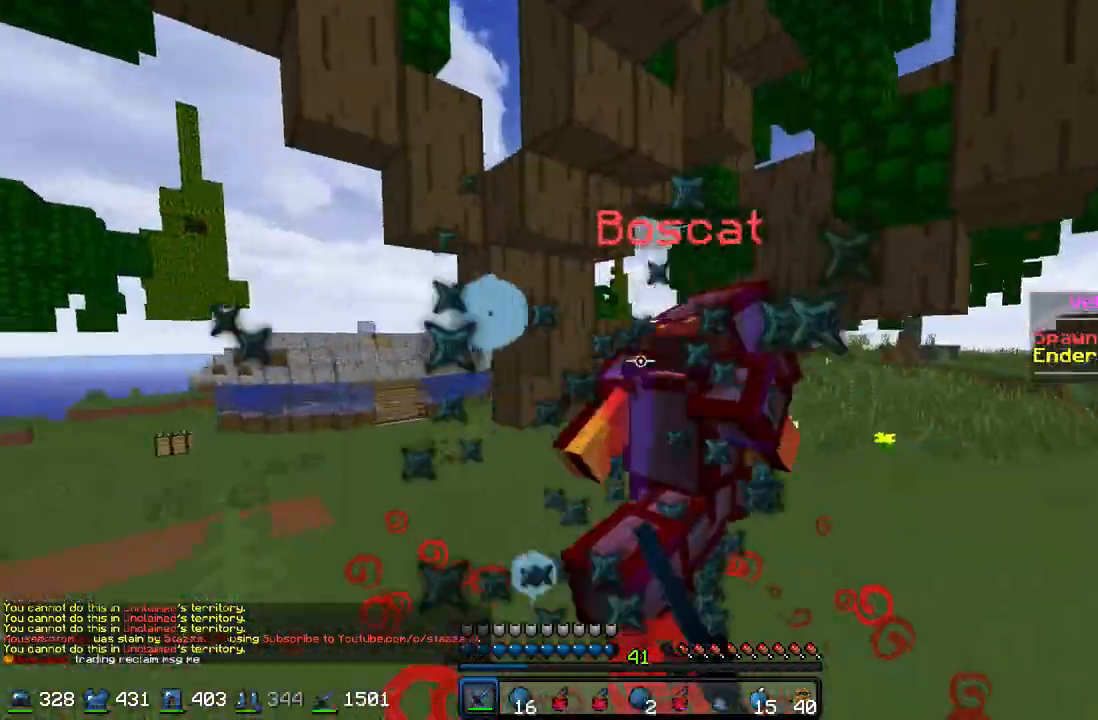
{"keys": ["w"], "mouse": ["left"], "events": [[33, "mouse_left", "up"], [100, "mouse_left", "down"], [167, "mouse_left", "up"], [267, "mouse_left", "down"], [333, "mouse_left", "up"], [367, "mouse_left", "down"], [467, "mouse_left", "up"], [500, "mouse_left", "down"]]}
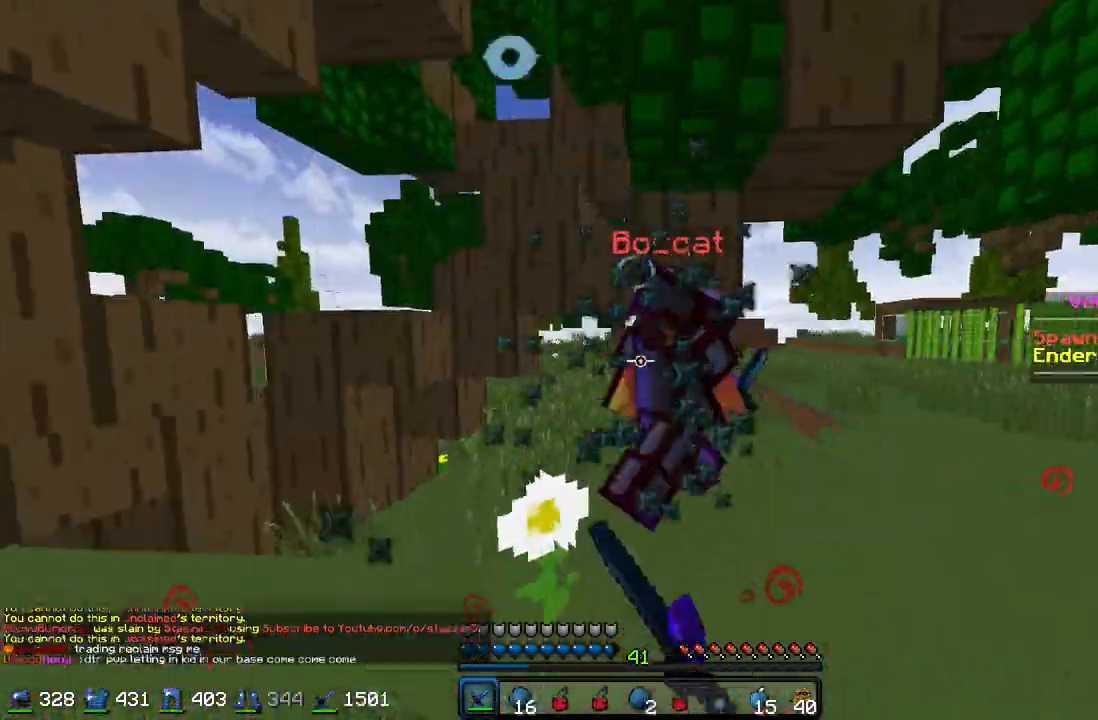
{"keys": ["d"], "mouse": ["left"], "events": [[100, "mouse_left", "up"], [167, "mouse_left", "down"], [267, "mouse_left", "up"], [300, "mouse_left", "down"], [400, "d", "down"], [400, "mouse_left", "up"], [467, "mouse_left", "down"], [467, "w", "up"]]}
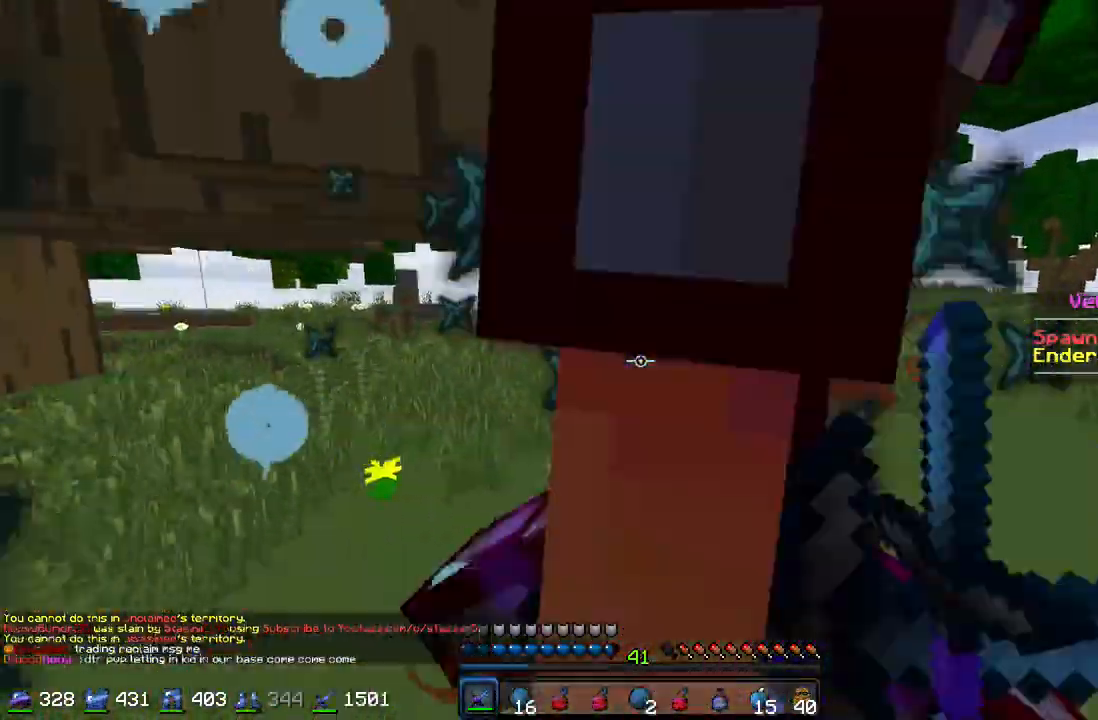
{"keys": ["d", "s"], "mouse": [], "events": [[67, "mouse_left", "up"], [133, "mouse_left", "down"], [200, "mouse_left", "up"], [267, "mouse_left", "down"], [500, "mouse_left", "up"], [500, "s", "down"]]}
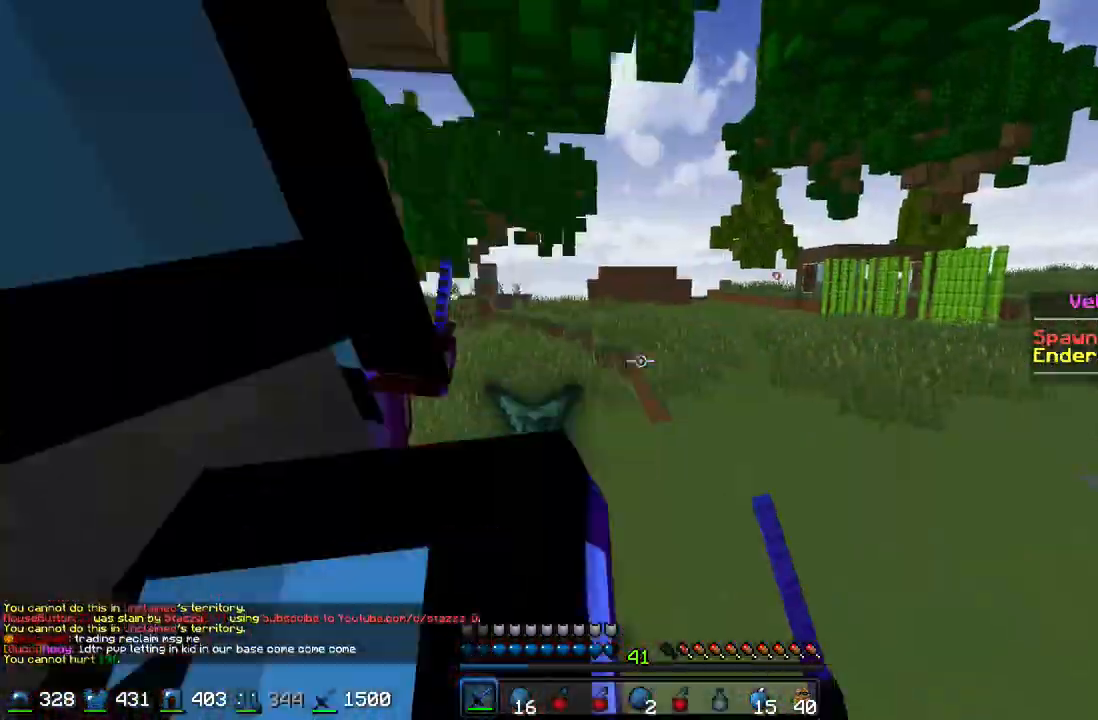
{"keys": ["a"], "mouse": ["left"], "events": [[100, "d", "up"], [100, "mouse_left", "down"], [167, "mouse_left", "up"], [200, "mouse_left", "down"], [300, "mouse_left", "up"], [367, "mouse_left", "down"], [433, "a", "down"], [467, "mouse_left", "up"], [467, "s", "up"], [500, "mouse_left", "down"]]}
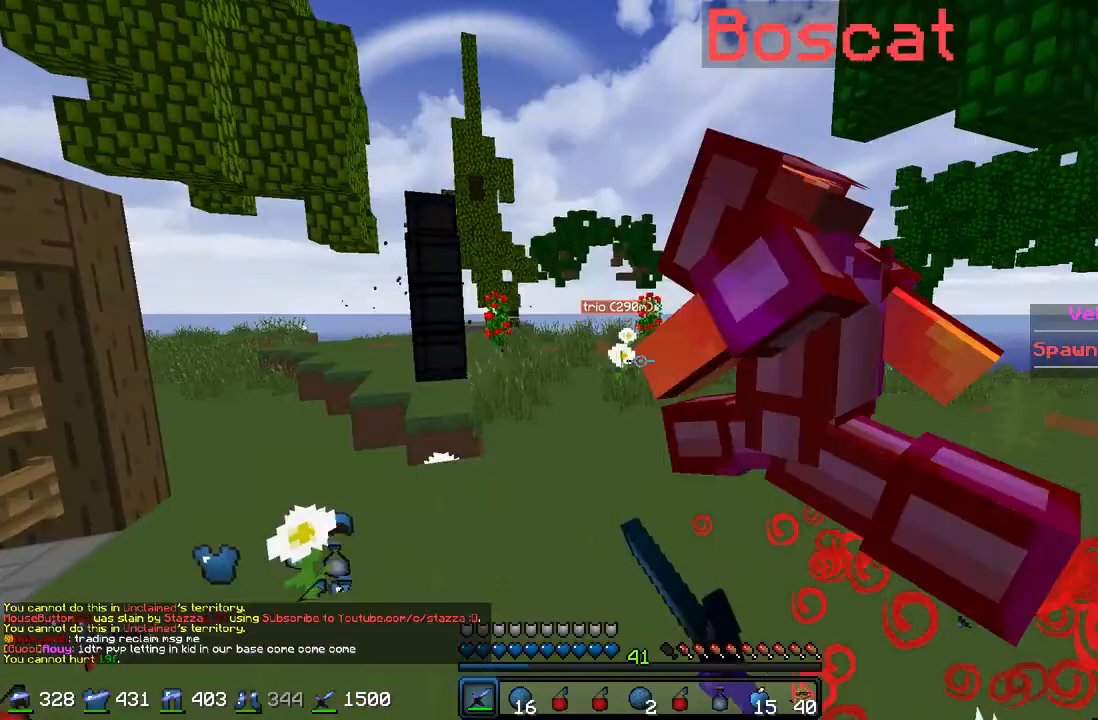
{"keys": ["a", "w"], "mouse": ["left"], "events": [[67, "w", "down"], [133, "mouse_left", "up"], [200, "mouse_left", "down"], [233, "mouse_left", "up"], [333, "mouse_left", "down"], [367, "mouse_left", "up"], [500, "mouse_left", "down"]]}
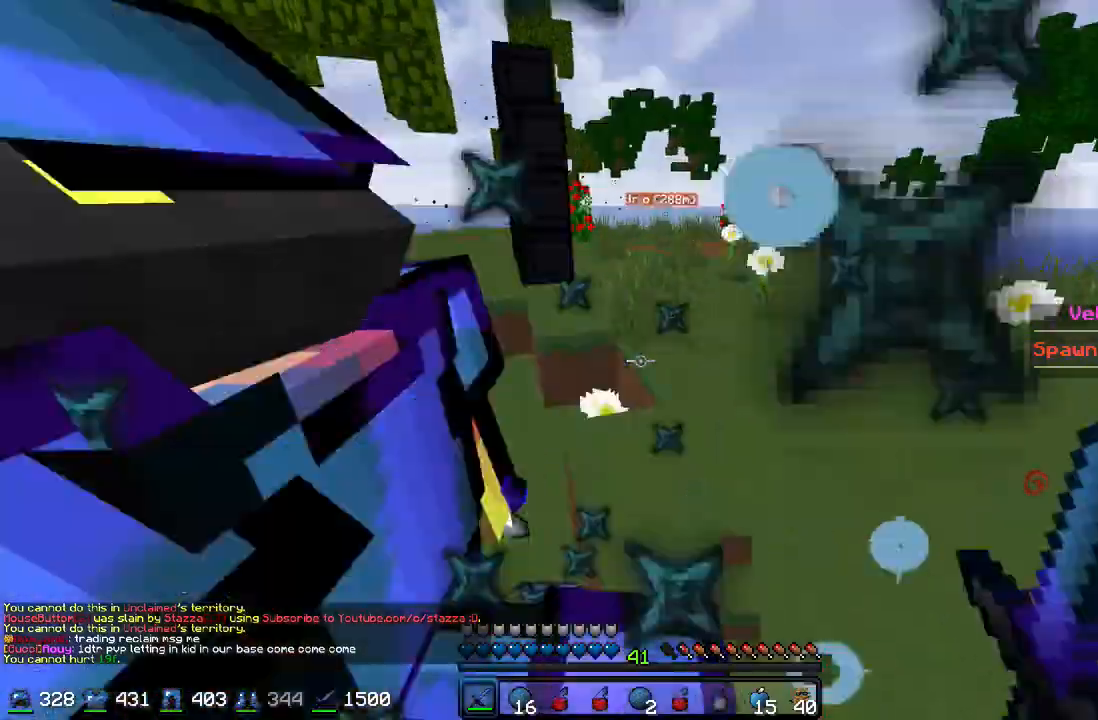
{"keys": ["w"], "mouse": ["left"], "events": [[33, "mouse_left", "up"], [67, "mouse_left", "down"], [133, "mouse_left", "up"], [233, "mouse_left", "down"], [267, "a", "up"], [267, "mouse_left", "up"], [367, "mouse_left", "down"], [400, "a", "down"], [467, "a", "up"], [467, "mouse_left", "up"], [500, "mouse_left", "down"]]}
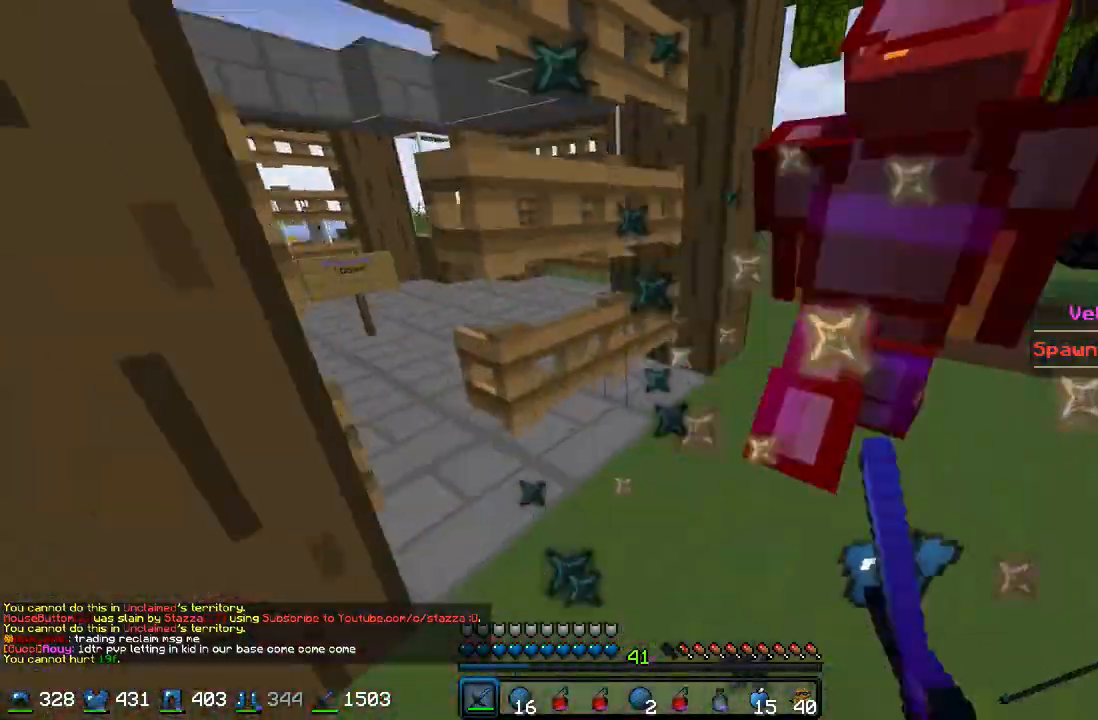
{"keys": ["w"], "mouse": ["left"], "events": [[133, "mouse_left", "up"], [167, "mouse_left", "down"], [267, "mouse_left", "up"], [333, "mouse_left", "down"], [367, "mouse_left", "up"], [467, "mouse_left", "down"]]}
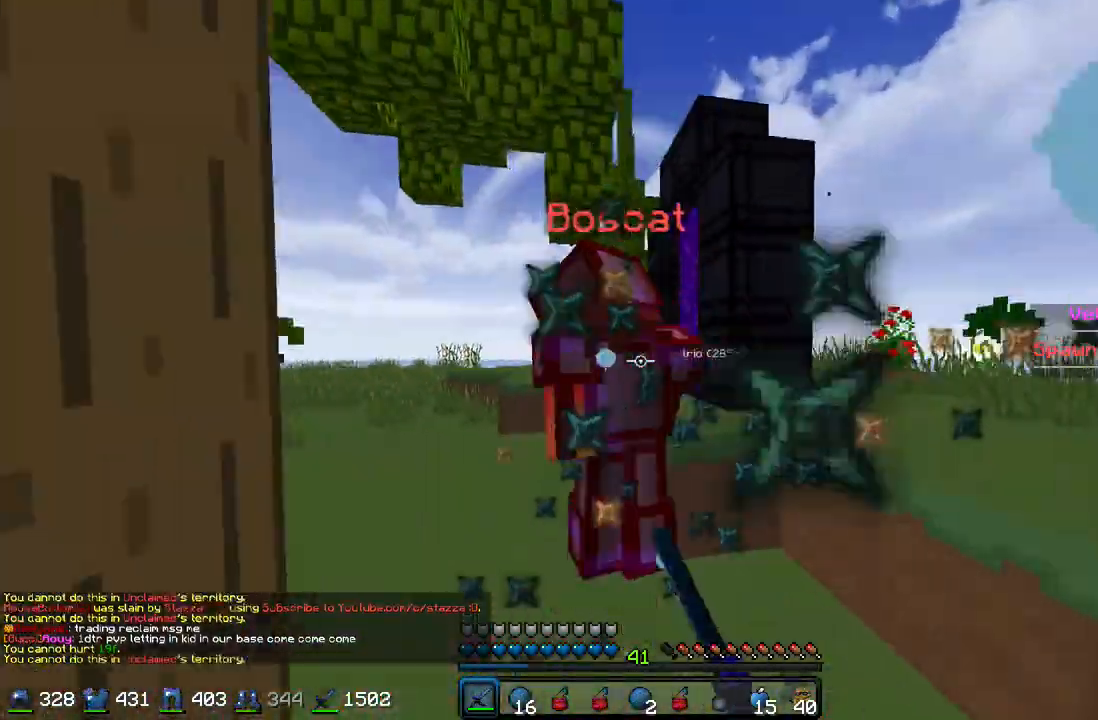
{"keys": ["a", "w"], "mouse": ["left"], "events": [[33, "mouse_left", "up"], [67, "mouse_left", "down"], [167, "mouse_left", "up"], [233, "mouse_left", "down"], [300, "mouse_left", "up"], [367, "a", "down"], [367, "mouse_left", "down"], [467, "mouse_left", "up"], [500, "mouse_left", "down"]]}
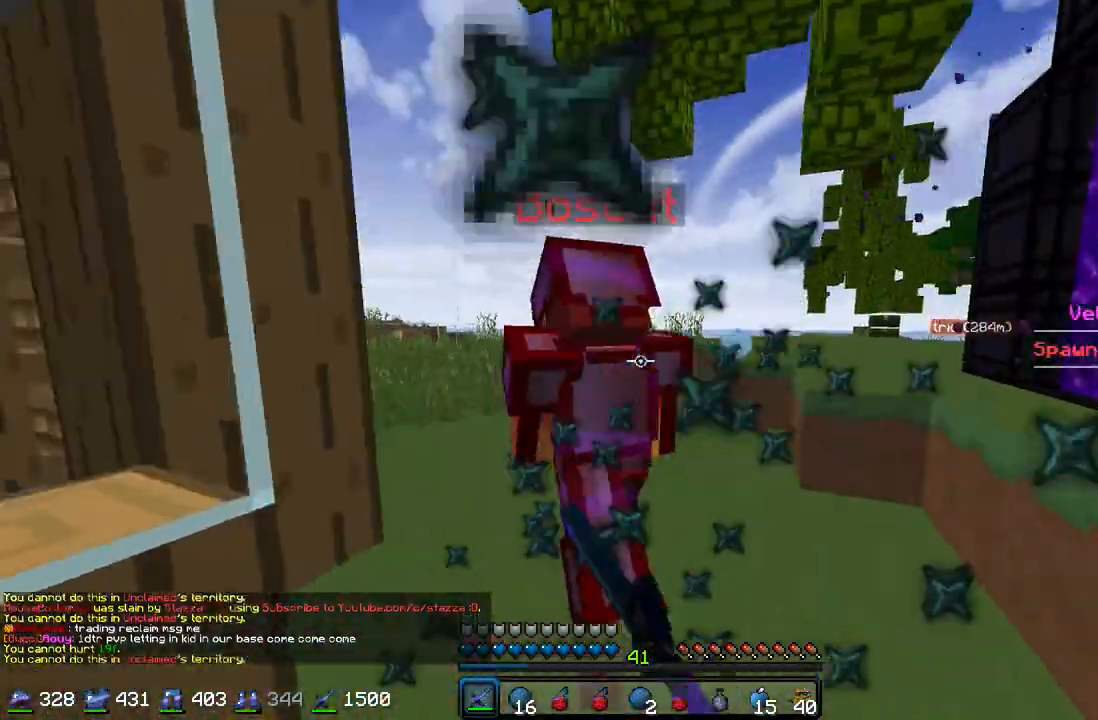
{"keys": ["w"], "mouse": ["left"], "events": [[67, "a", "up"], [67, "mouse_left", "up"], [133, "mouse_left", "down"], [233, "mouse_left", "up"], [300, "mouse_left", "down"], [400, "mouse_left", "up"], [467, "mouse_left", "down"]]}
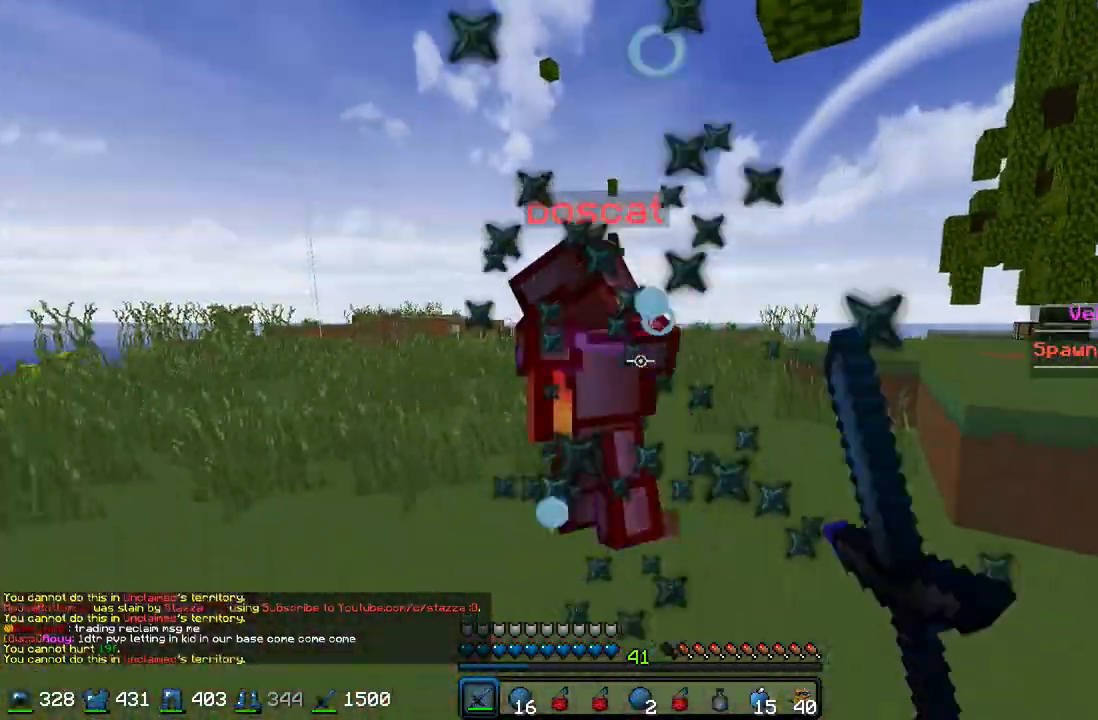
{"keys": ["a"], "mouse": ["left", "right"], "events": [[67, "mouse_left", "up"], [100, "mouse_left", "down"], [100, "mouse_right", "down"], [467, "a", "down"], [467, "w", "up"]]}
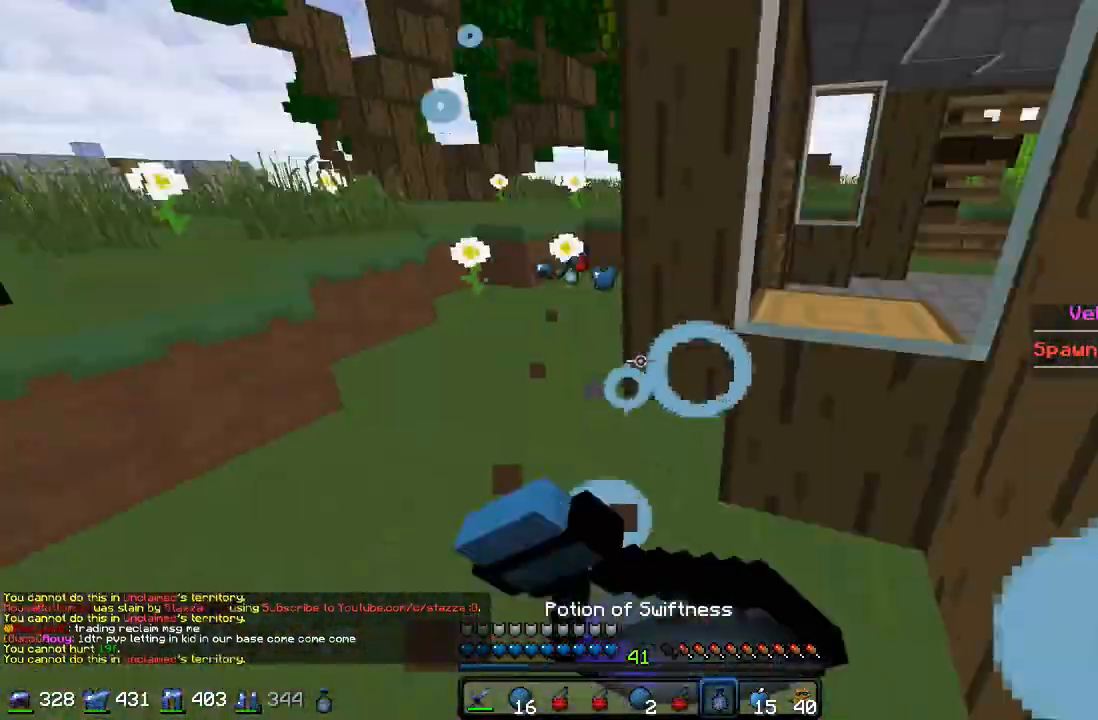
{"keys": ["a", "w"], "mouse": ["right"], "events": [[200, "mouse_left", "up"], [500, "w", "down"]]}
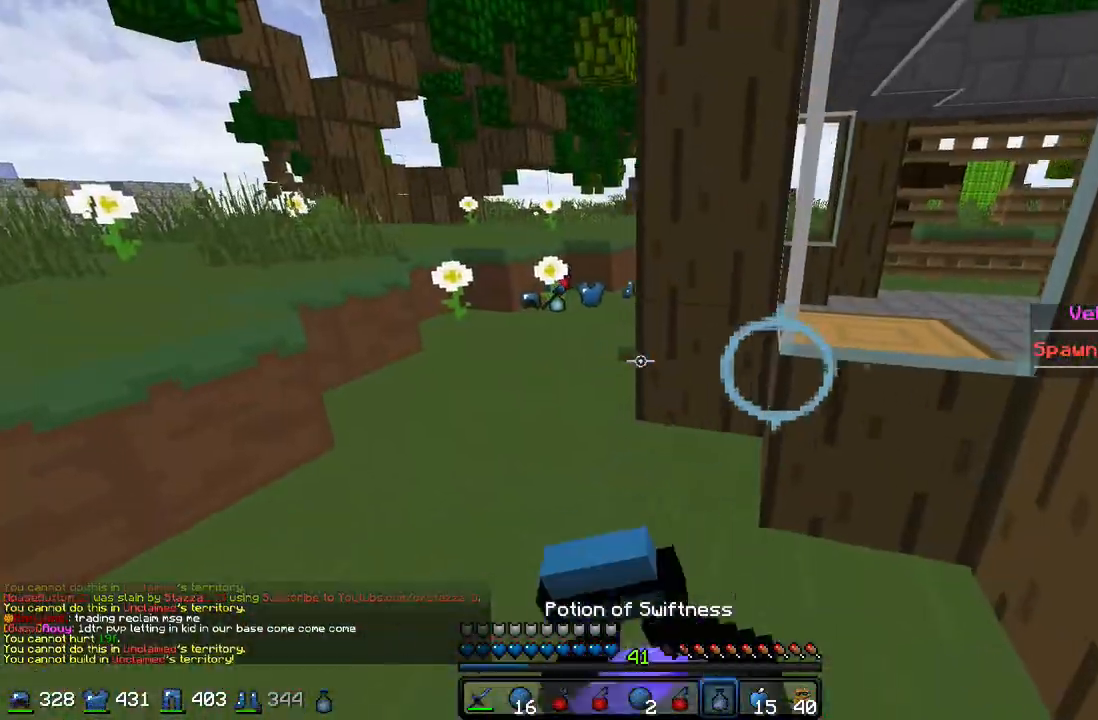
{"keys": ["w"], "mouse": ["right"], "events": [[400, "a", "up"]]}
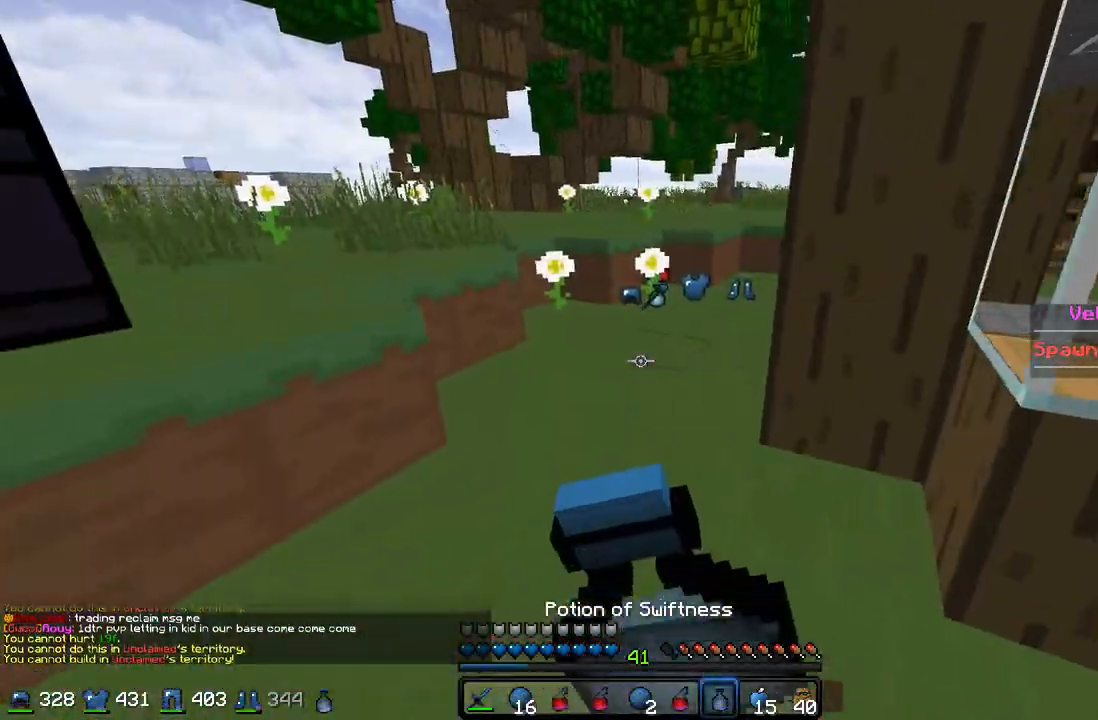
{"keys": ["w"], "mouse": [], "events": [[400, "mouse_right", "up"]]}